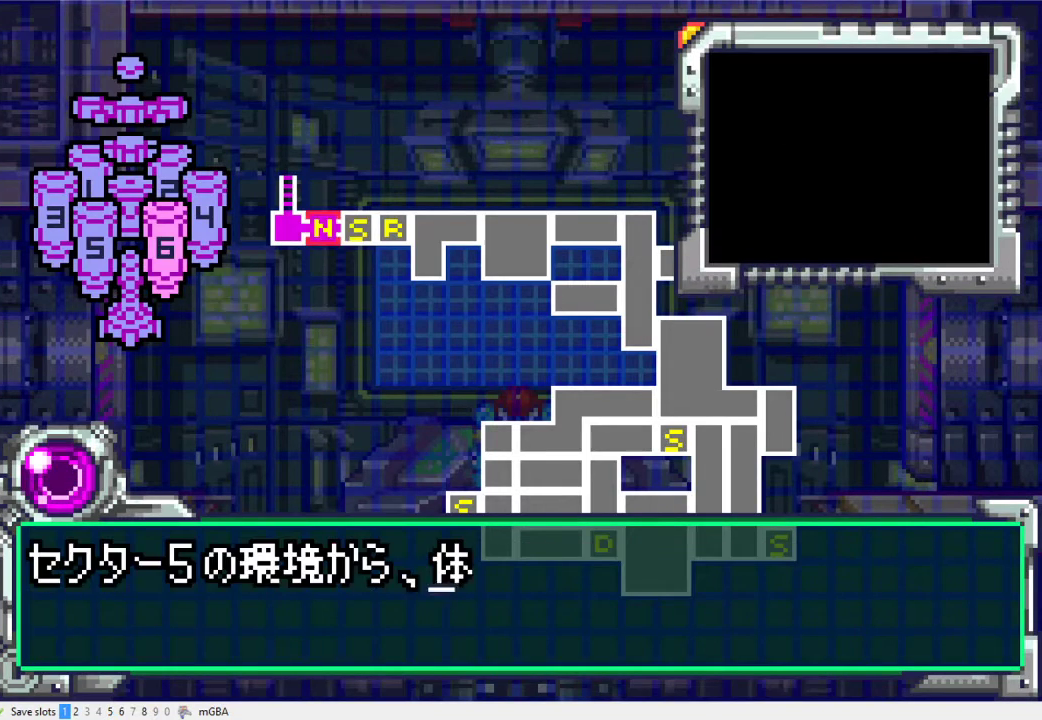
Gameplay with a controller (Xbox layout); each line is a JSON object with the inputs held at the frame after it. "events" lists button and stick changes between this image and that frame as [ms after this image, input, new state], when the widget could be followed in between. Not read: L2 L3 R2 R3 left_stick right_stick.
{"buttons": ["DPAD_DOWN"], "events": [[67, "A", "up"], [133, "A", "down"], [200, "A", "up"], [267, "A", "down"], [333, "A", "up"]]}
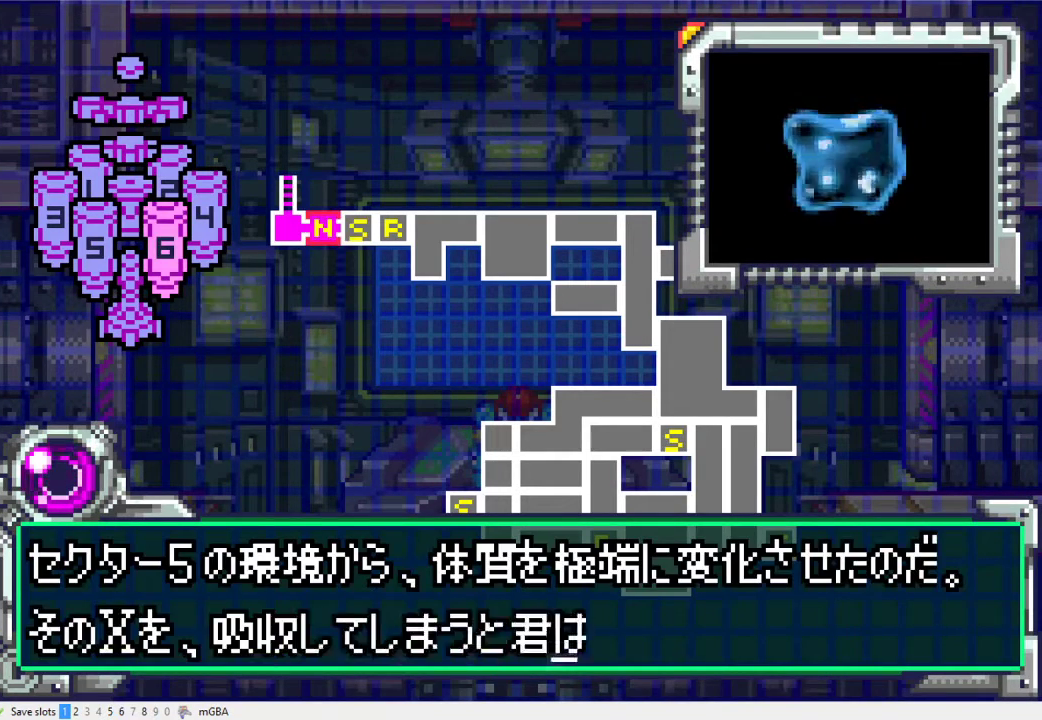
{"buttons": ["A", "DPAD_DOWN"], "events": [[67, "A", "down"], [133, "A", "up"], [200, "A", "down"], [233, "DPAD_DOWN", "up"], [267, "A", "up"], [333, "A", "down"], [400, "A", "up"], [433, "DPAD_DOWN", "down"], [467, "A", "down"]]}
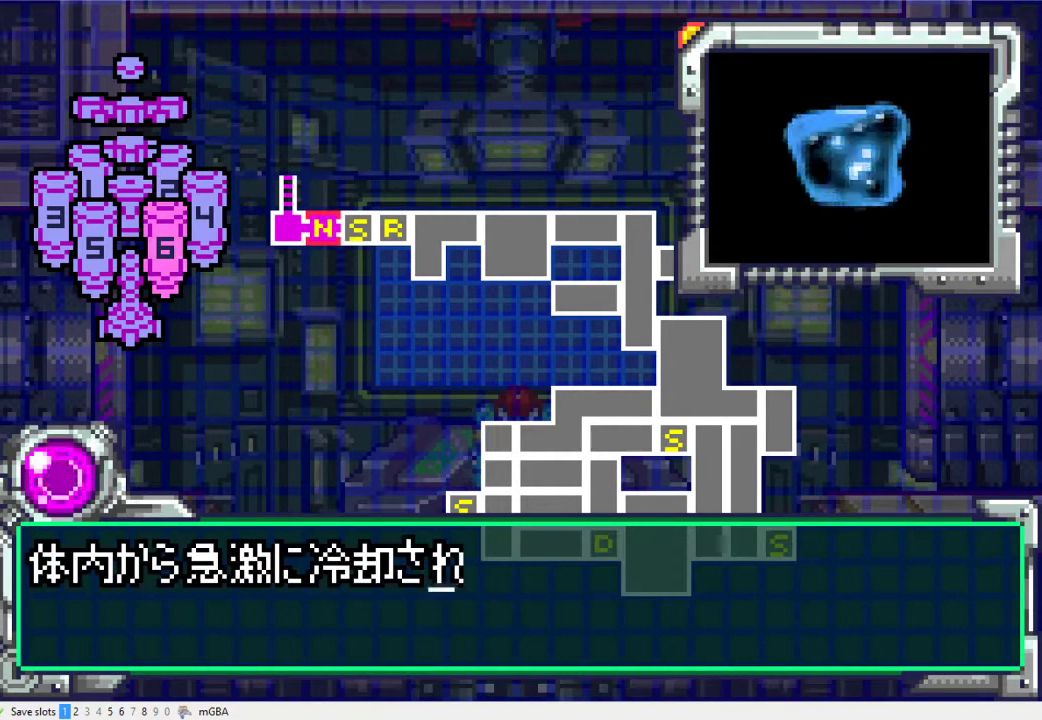
{"buttons": ["DPAD_DOWN"], "events": [[33, "A", "up"], [100, "A", "down"], [167, "A", "up"], [400, "A", "down"], [467, "A", "up"]]}
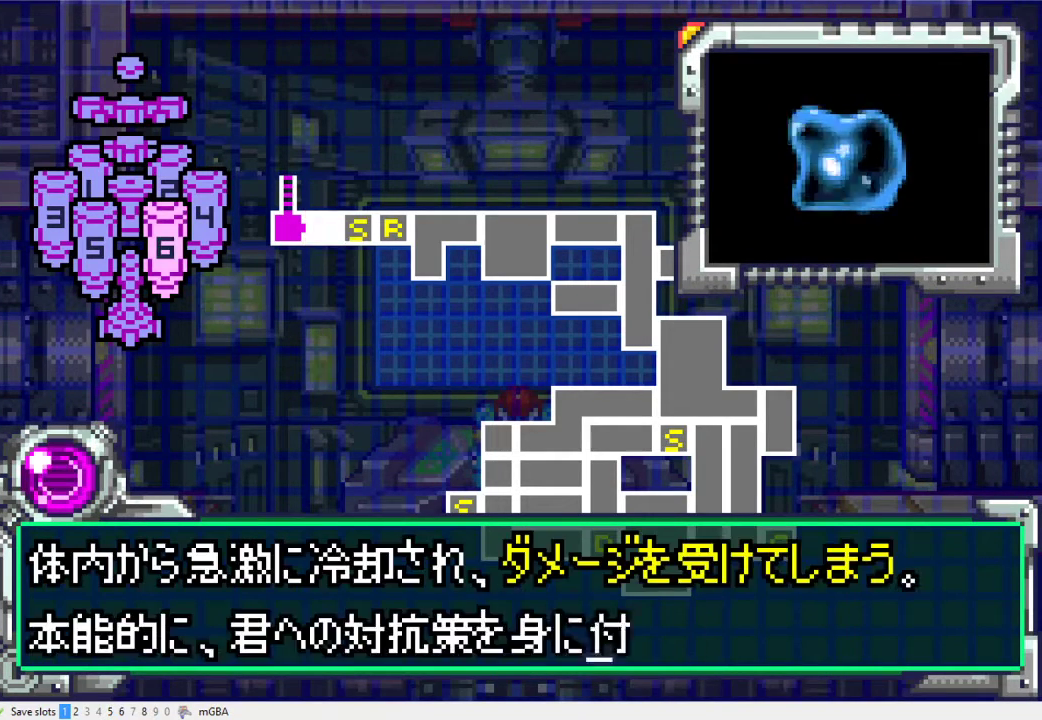
{"buttons": ["DPAD_DOWN"], "events": [[33, "A", "down"], [100, "A", "up"], [167, "A", "down"], [233, "A", "up"], [233, "DPAD_DOWN", "up"], [300, "A", "down"], [367, "A", "up"], [400, "DPAD_DOWN", "down"], [433, "A", "down"], [500, "A", "up"]]}
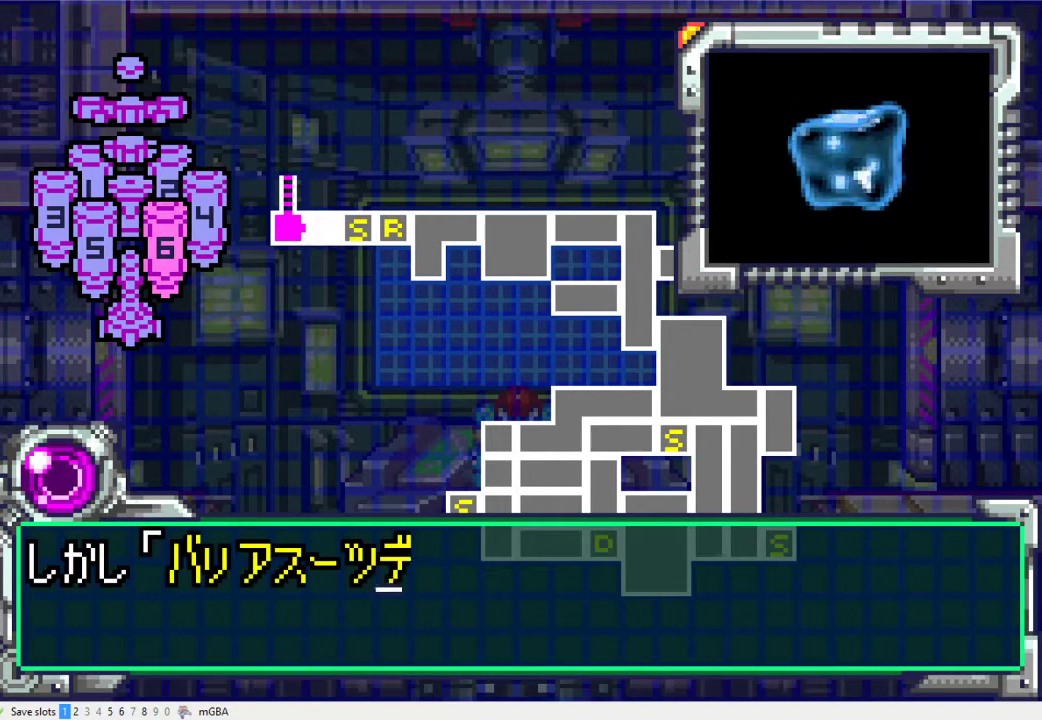
{"buttons": ["A", "DPAD_DOWN"], "events": [[100, "A", "down"], [167, "A", "up"], [367, "A", "down"], [433, "A", "up"], [500, "A", "down"]]}